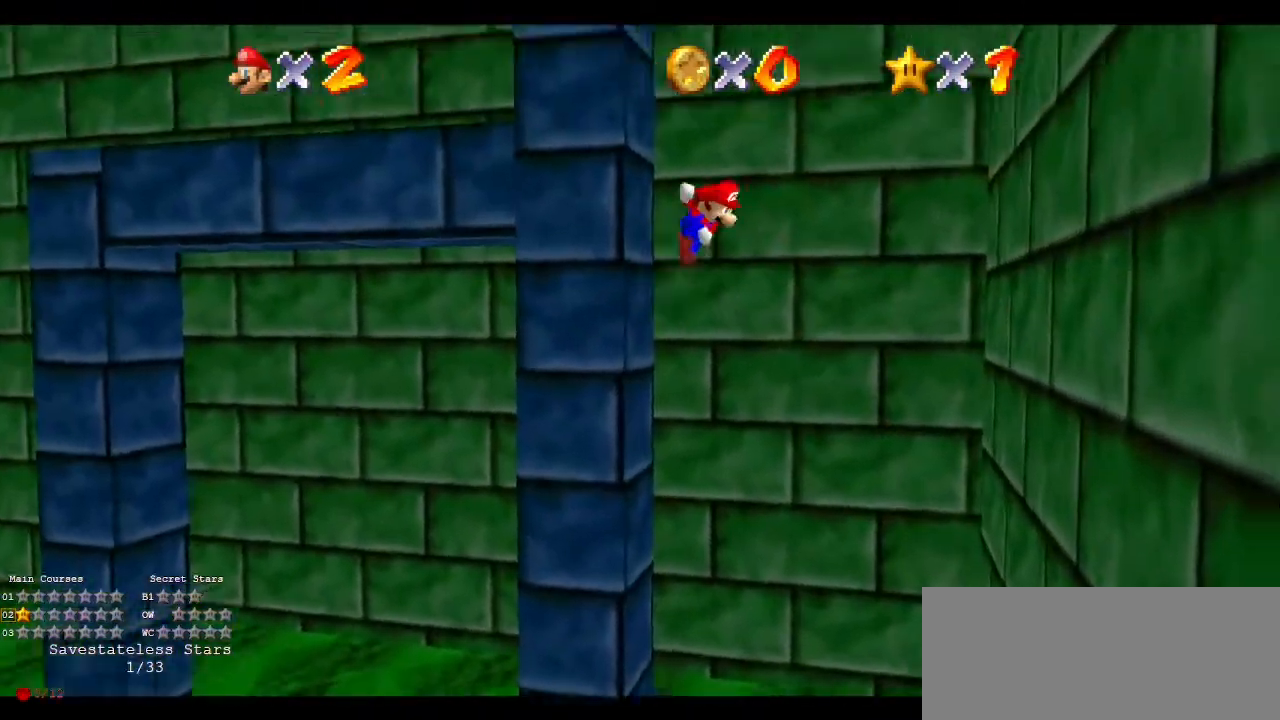
Gameplay with a controller (Nintendo layout); each line is a JSON object with the inputs held at the frame after it. "events" lists button and stick changes between this image and that frame as [ms after this image, input, new state], when the widget could be followed in between. Not read: L3 R3 START.
{"buttons": [], "left_stick": "down-right", "events": [[433, "A", "up"]]}
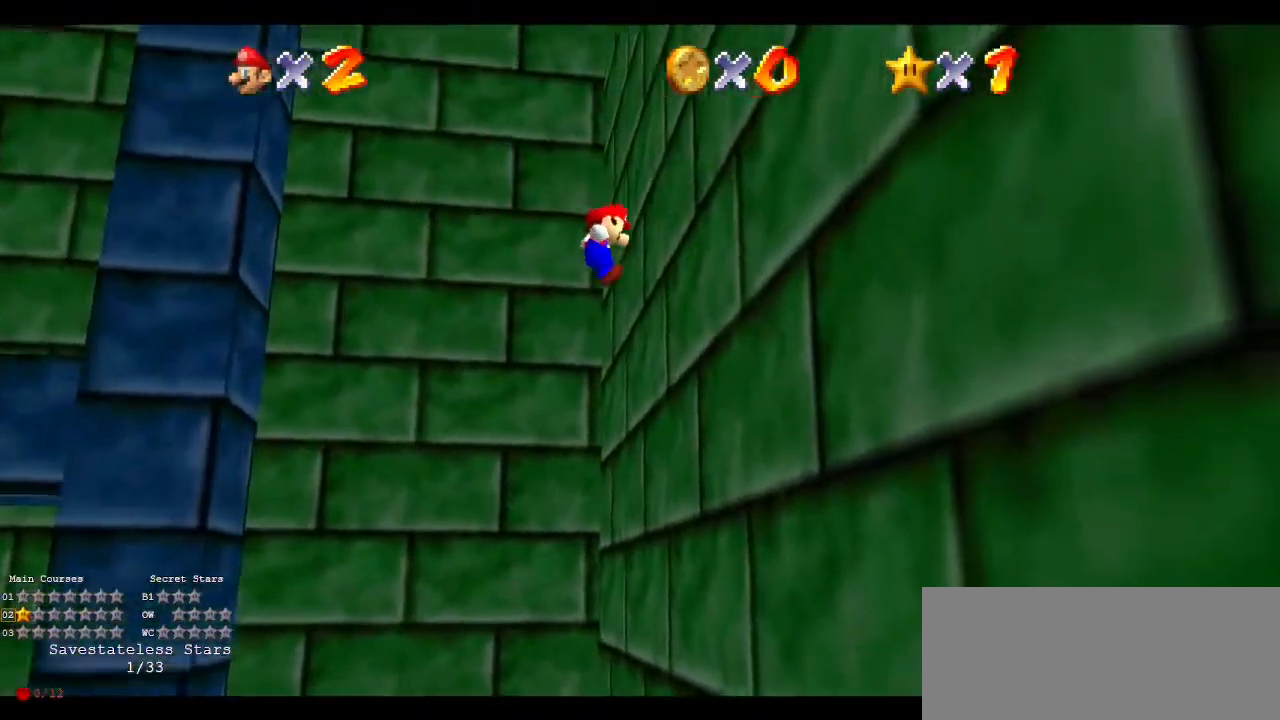
{"buttons": ["A"], "left_stick": "left", "events": [[33, "A", "down"], [133, "left_stick", "down-left"], [333, "left_stick", "left"]]}
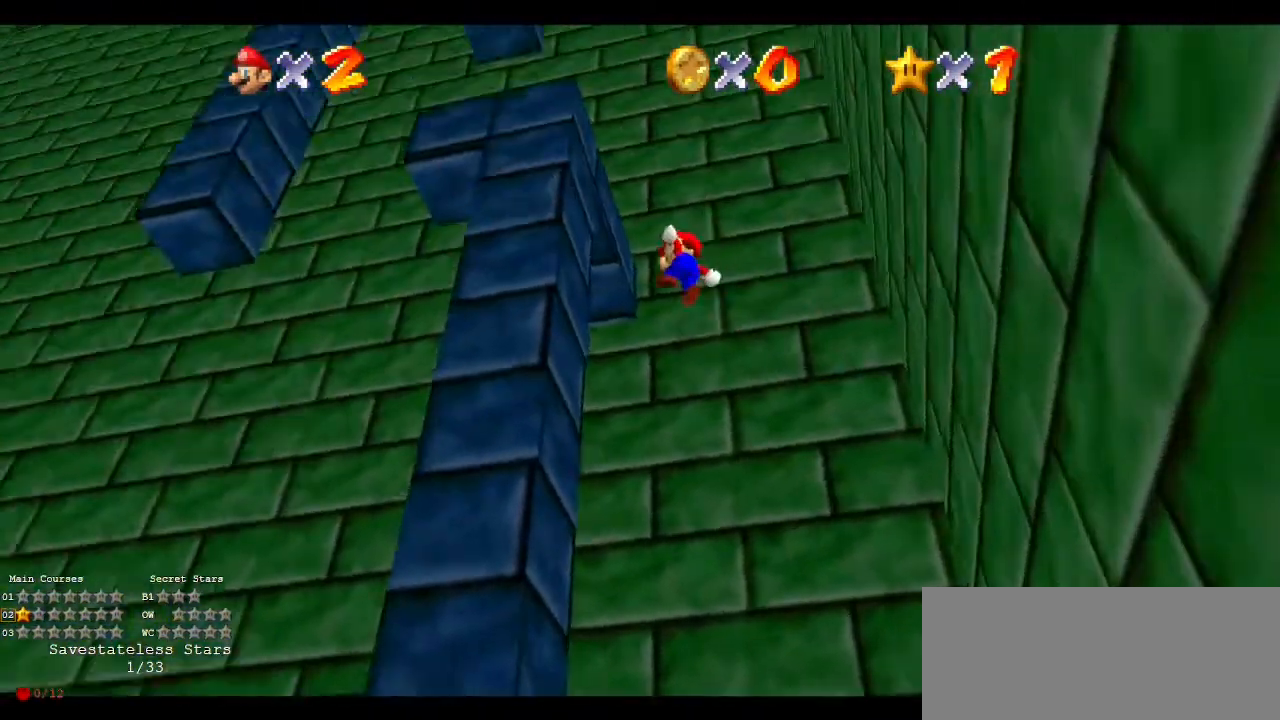
{"buttons": ["A"], "left_stick": "right", "events": [[100, "A", "up"], [200, "left_stick", "down-left"], [267, "A", "down"], [333, "left_stick", "down-right"], [433, "left_stick", "right"]]}
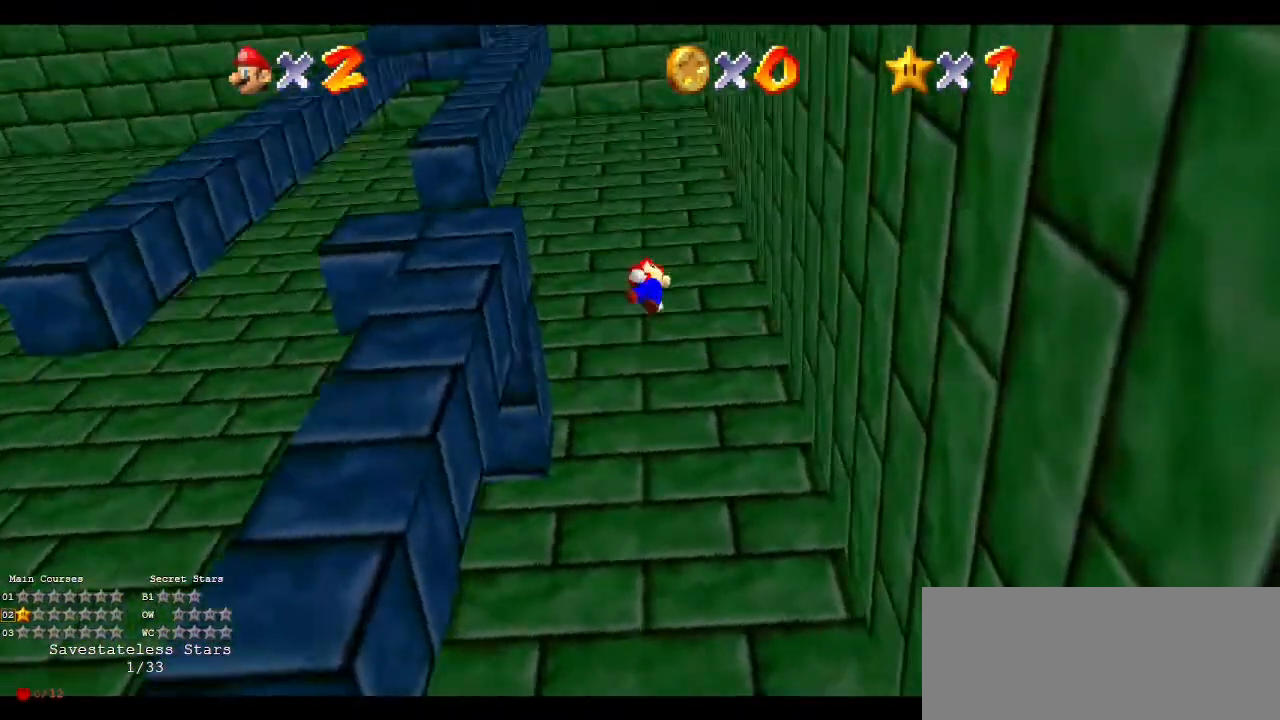
{"buttons": ["A"], "left_stick": "up-right", "events": [[333, "A", "up"], [433, "A", "down"], [500, "left_stick", "up-right"]]}
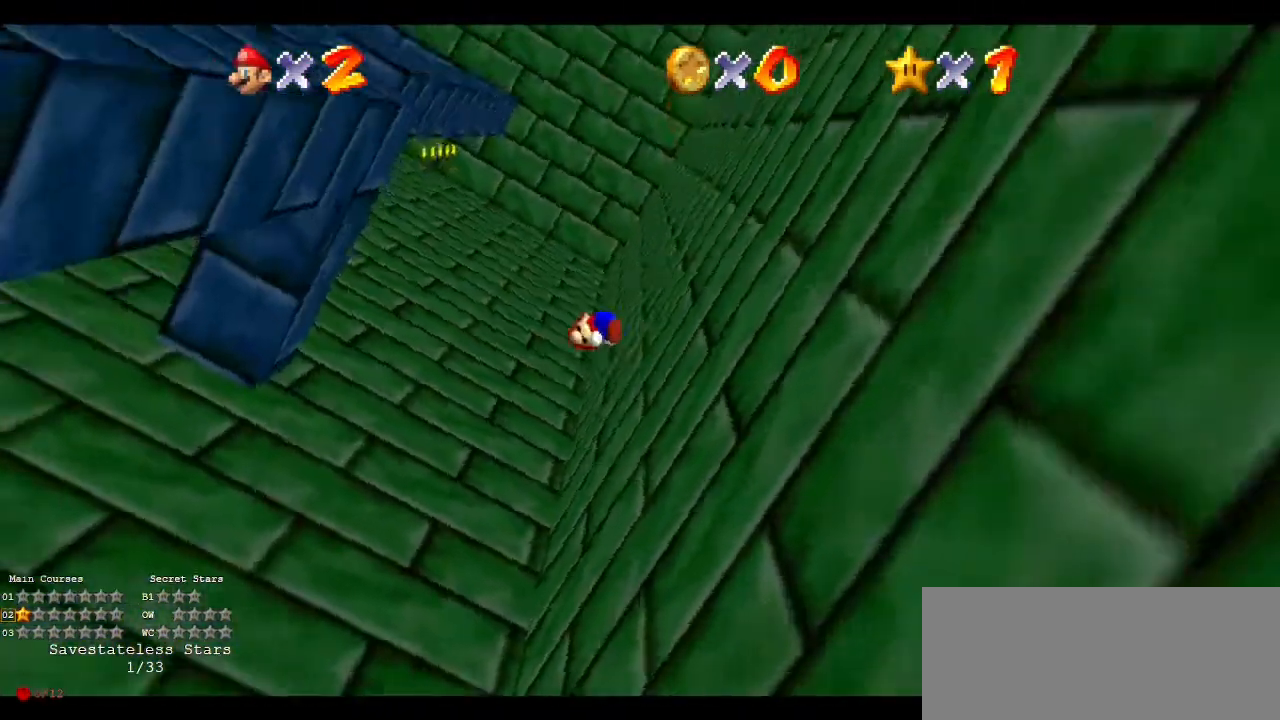
{"buttons": ["A"], "left_stick": "down-right", "events": [[33, "left_stick", "up-left"], [100, "left_stick", "left"], [367, "left_stick", "down"], [433, "left_stick", "down-right"]]}
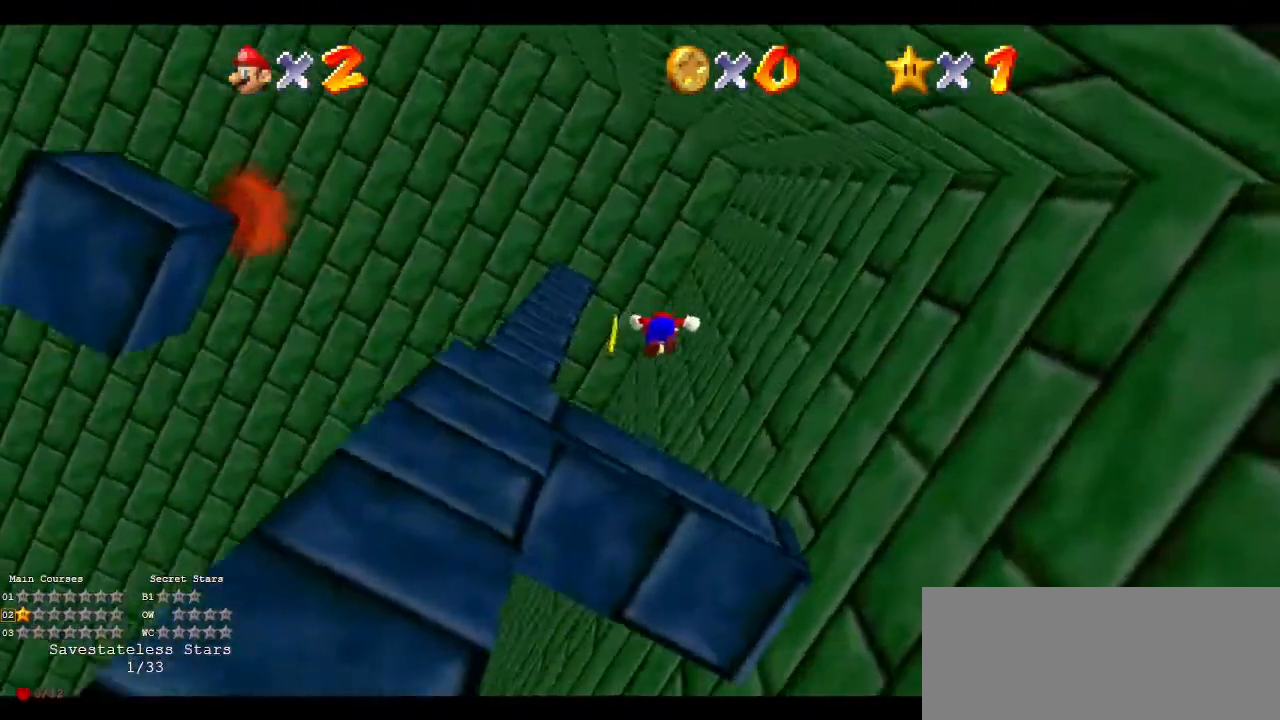
{"buttons": ["A"], "left_stick": "down", "events": [[67, "left_stick", "center"], [233, "left_stick", "down"], [300, "A", "up"], [300, "left_stick", "center"], [333, "A", "down"], [467, "left_stick", "down"]]}
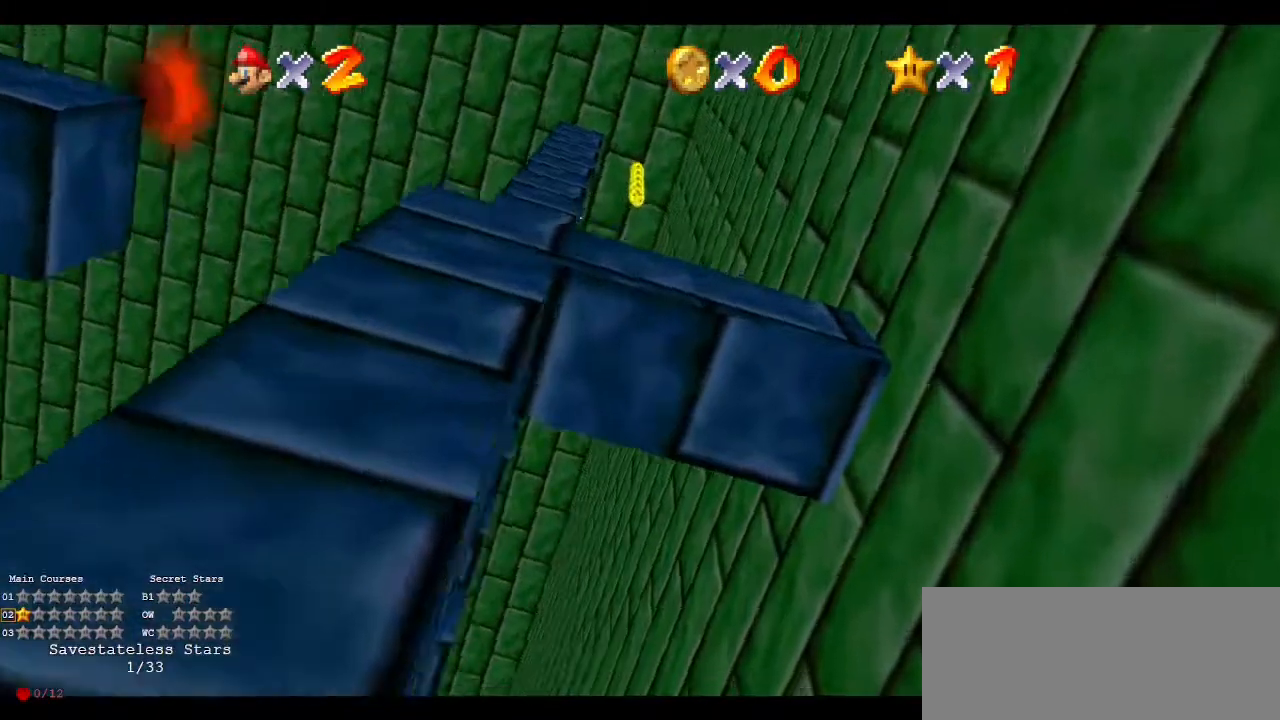
{"buttons": ["A"], "left_stick": "down", "events": [[267, "A", "up"], [267, "left_stick", "center"], [300, "A", "down"], [367, "left_stick", "down"]]}
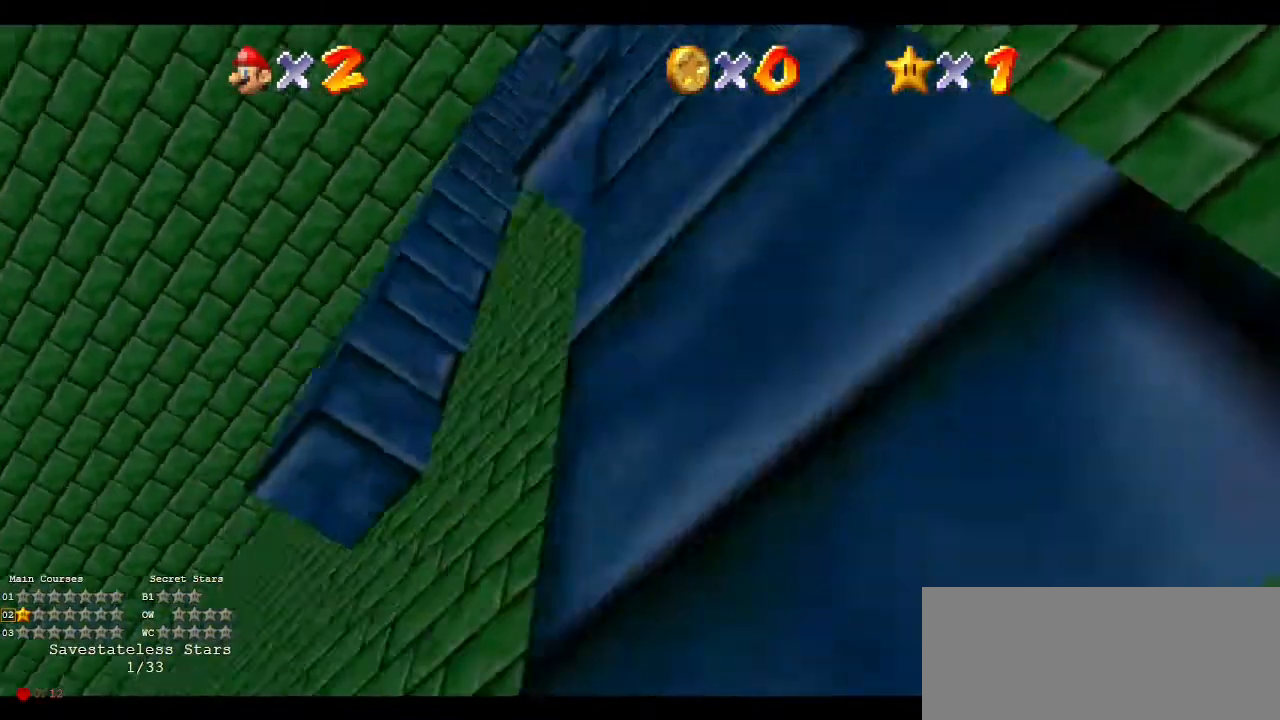
{"buttons": [], "left_stick": "down", "events": [[33, "A", "up"], [33, "left_stick", "down-right"], [167, "left_stick", "center"], [233, "left_stick", "down"], [300, "left_stick", "down-right"], [500, "left_stick", "down"]]}
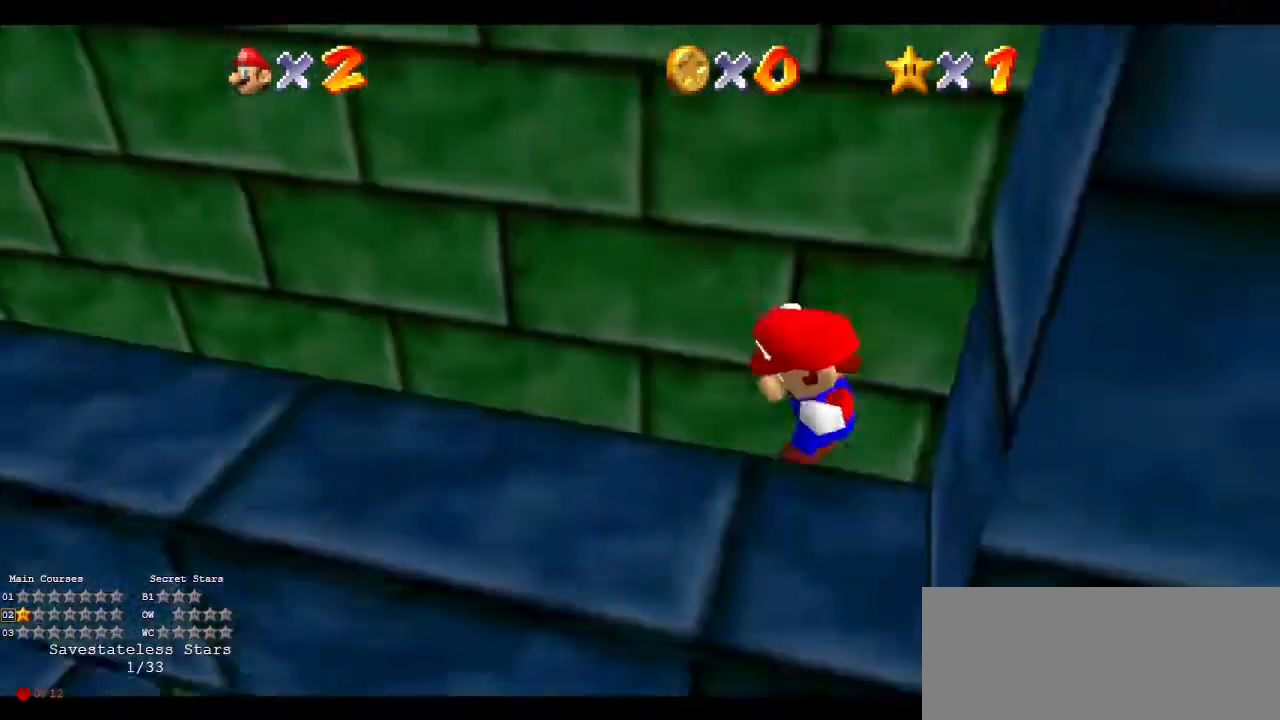
{"buttons": ["A"], "left_stick": "center", "events": [[33, "B", "down"], [167, "B", "up"], [400, "left_stick", "center"], [467, "A", "down"]]}
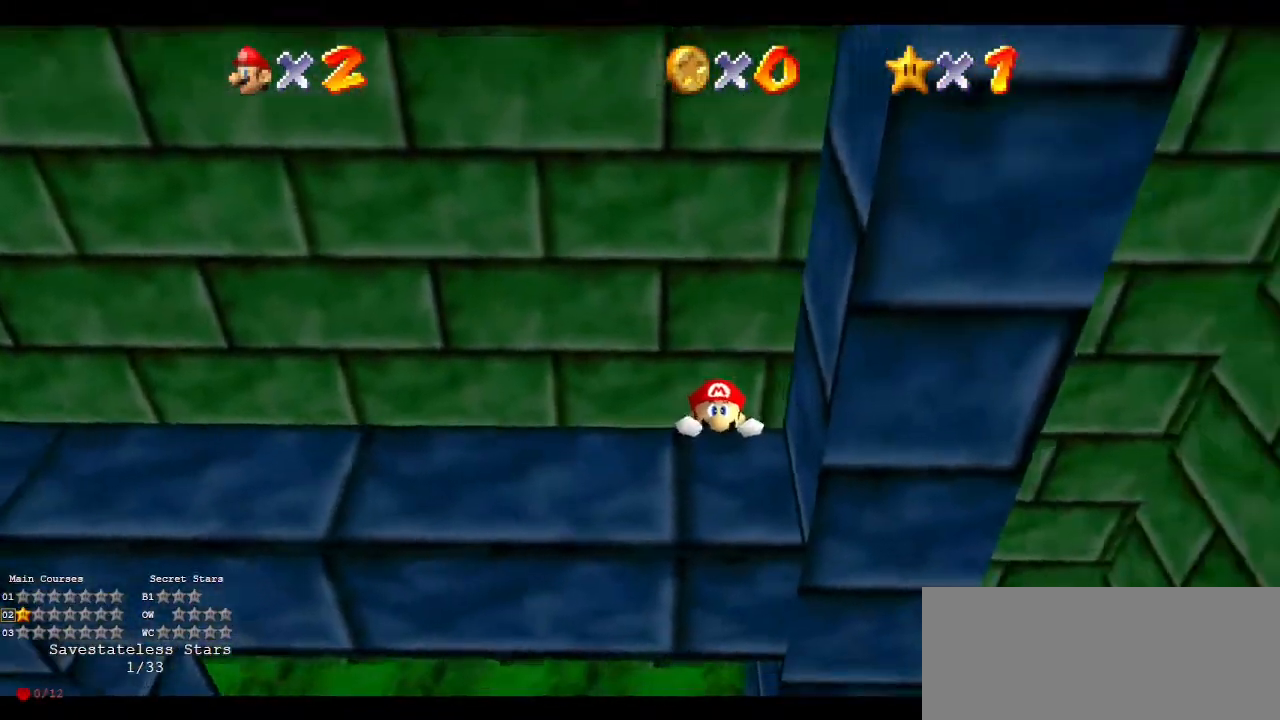
{"buttons": [], "left_stick": "center", "events": [[33, "A", "up"]]}
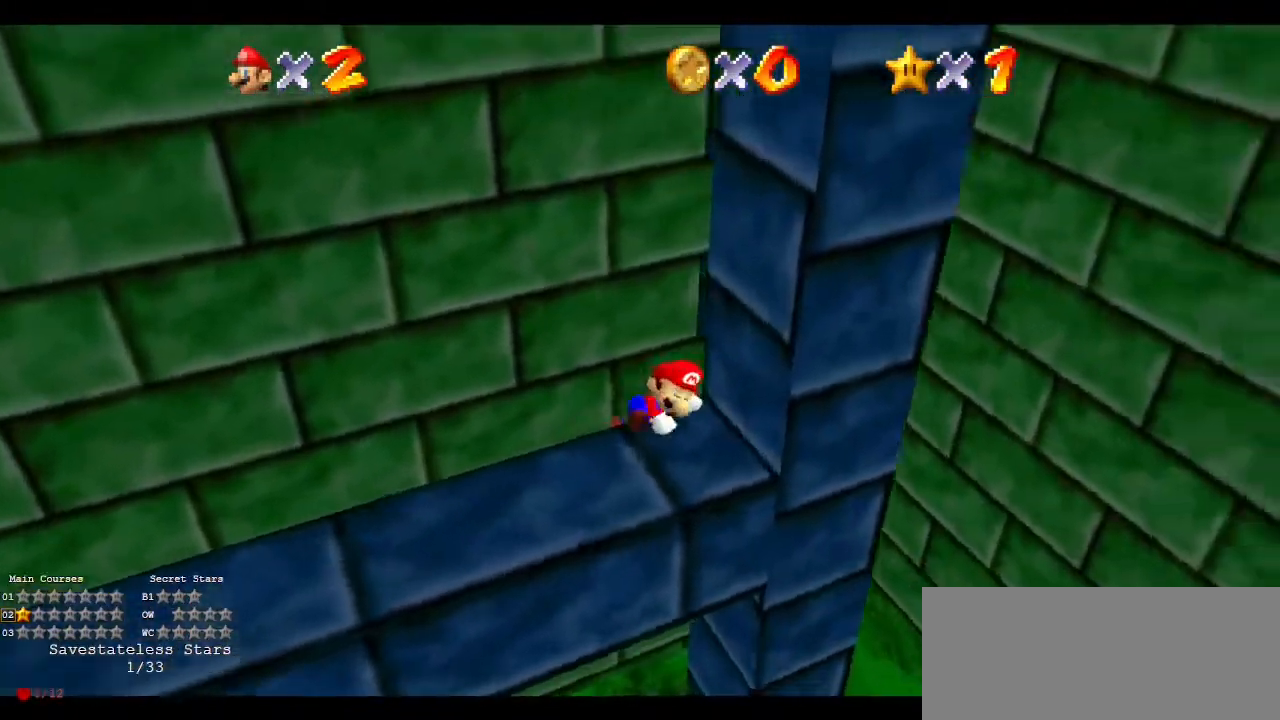
{"buttons": [], "left_stick": "center", "events": []}
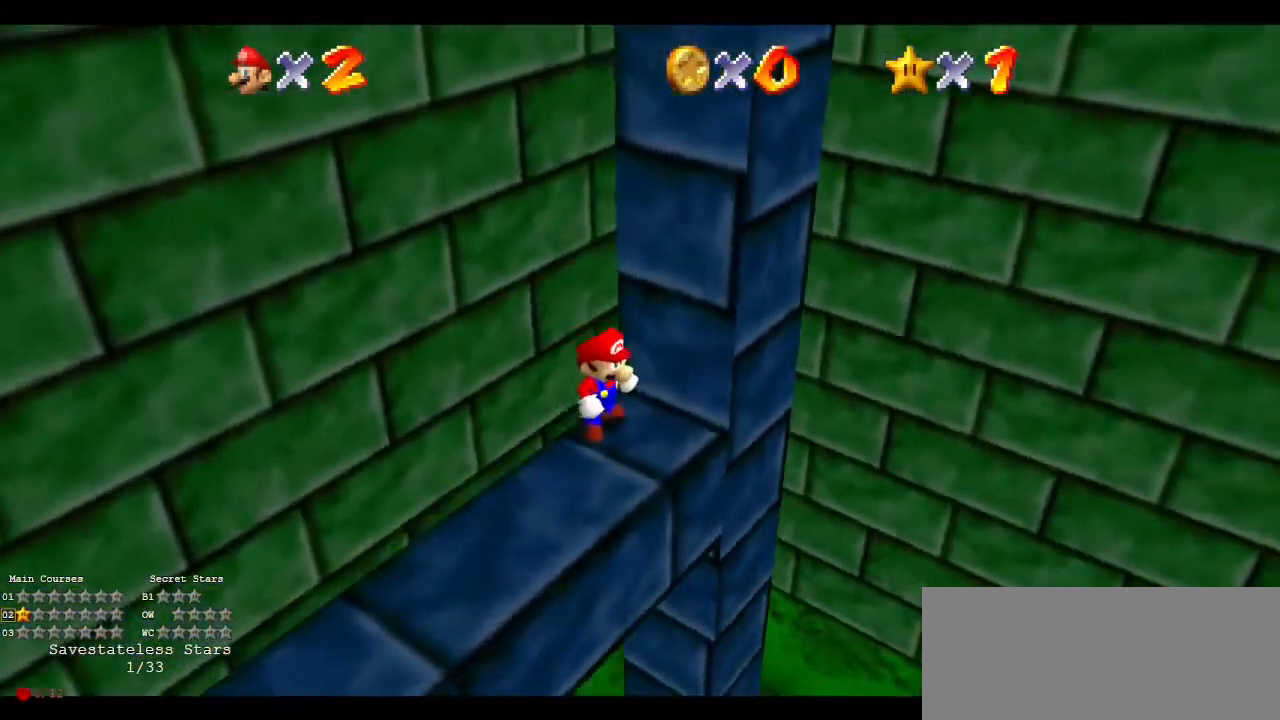
{"buttons": [], "left_stick": "center", "events": [[133, "C_RIGHT", "down"], [233, "C_RIGHT", "up"], [333, "C_RIGHT", "down"], [467, "C_RIGHT", "up"]]}
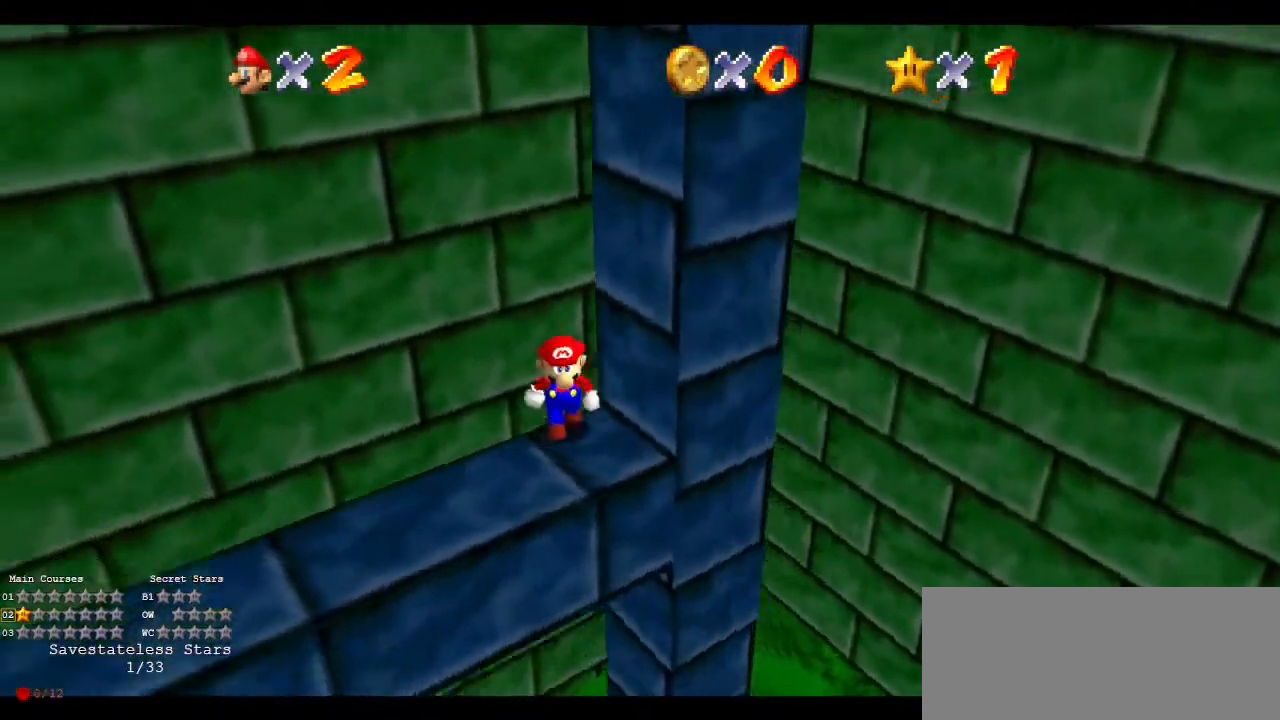
{"buttons": [], "left_stick": "down", "events": [[433, "left_stick", "down"]]}
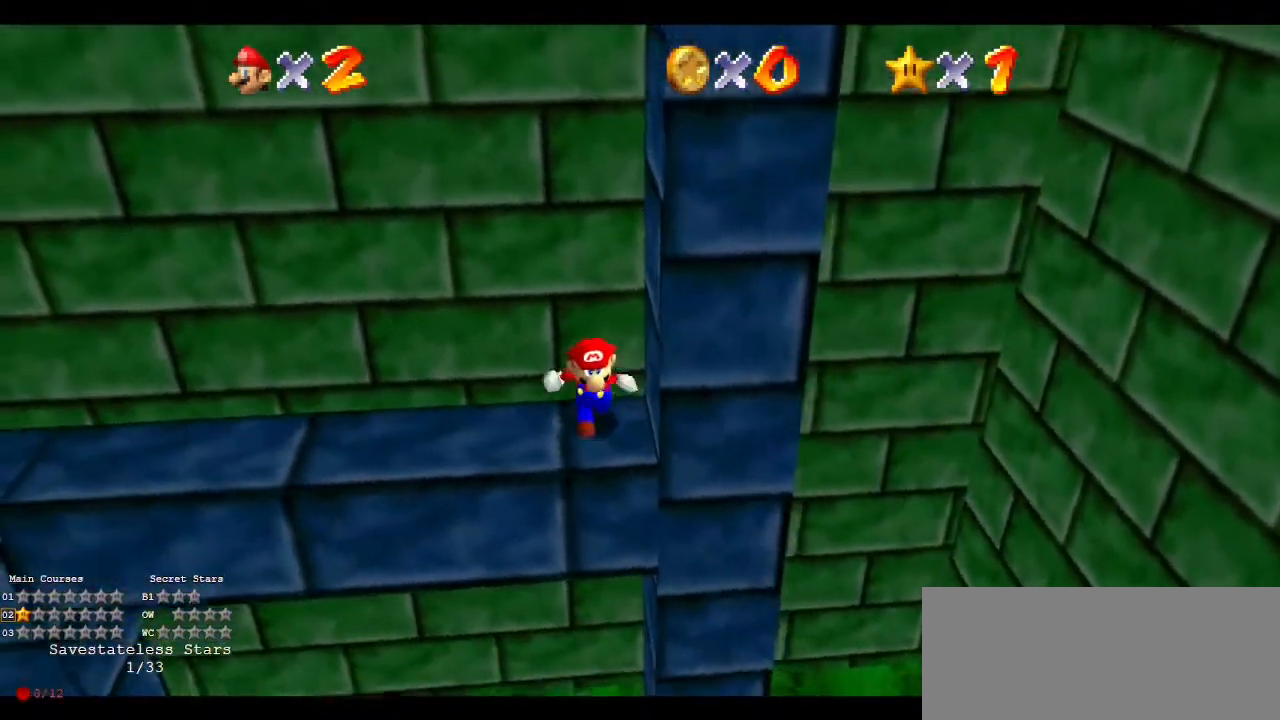
{"buttons": [], "left_stick": "center", "events": [[67, "left_stick", "center"]]}
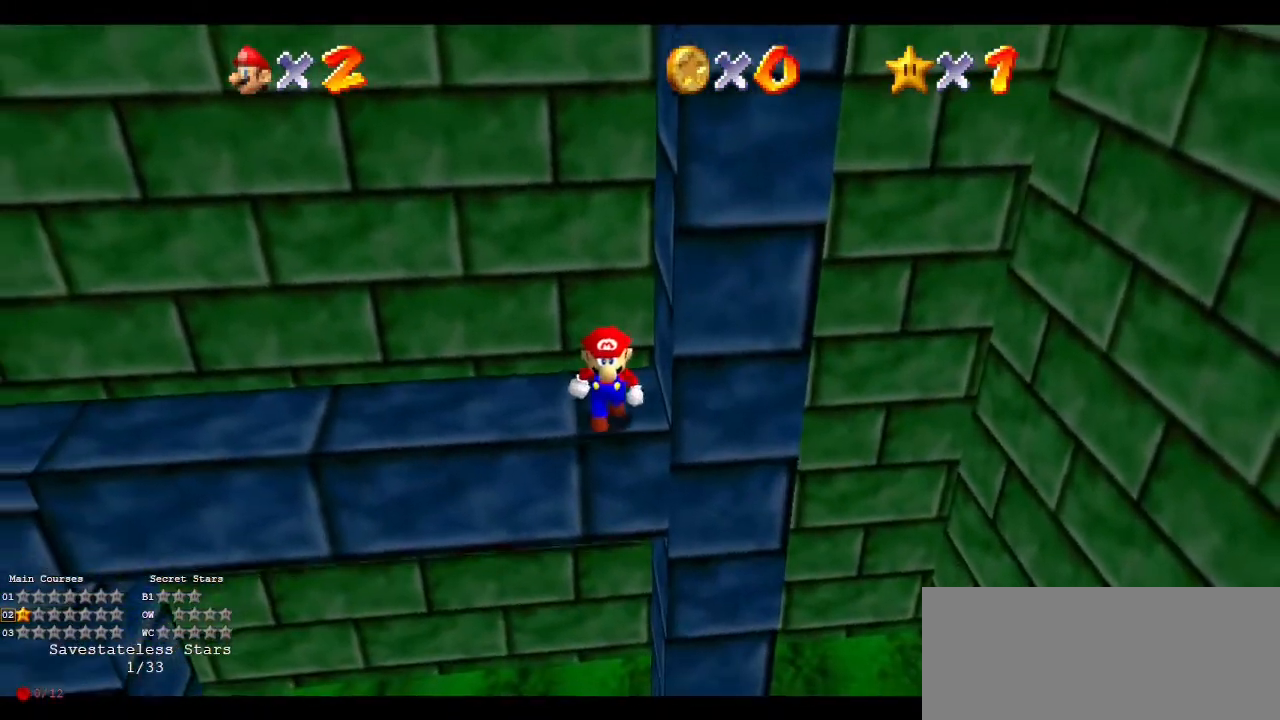
{"buttons": [], "left_stick": "center", "events": []}
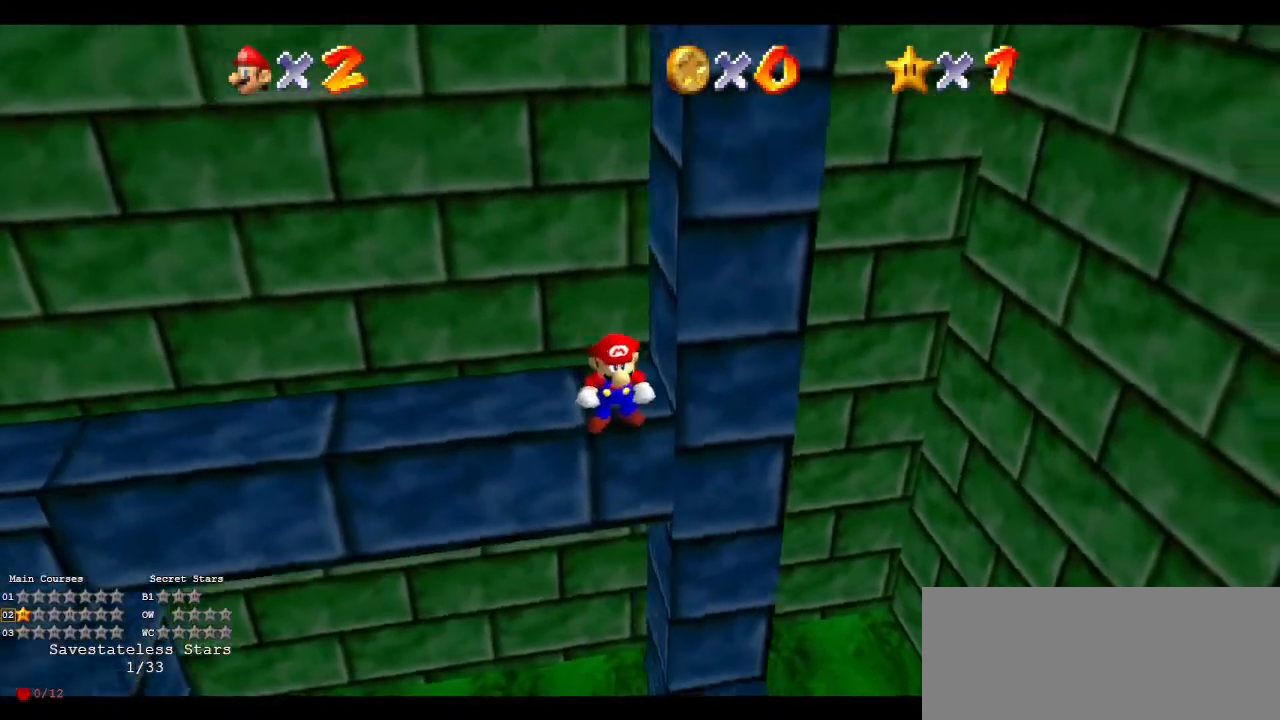
{"buttons": ["C_LEFT"], "left_stick": "center", "events": [[233, "C_LEFT", "down"], [333, "C_LEFT", "up"], [433, "C_LEFT", "down"]]}
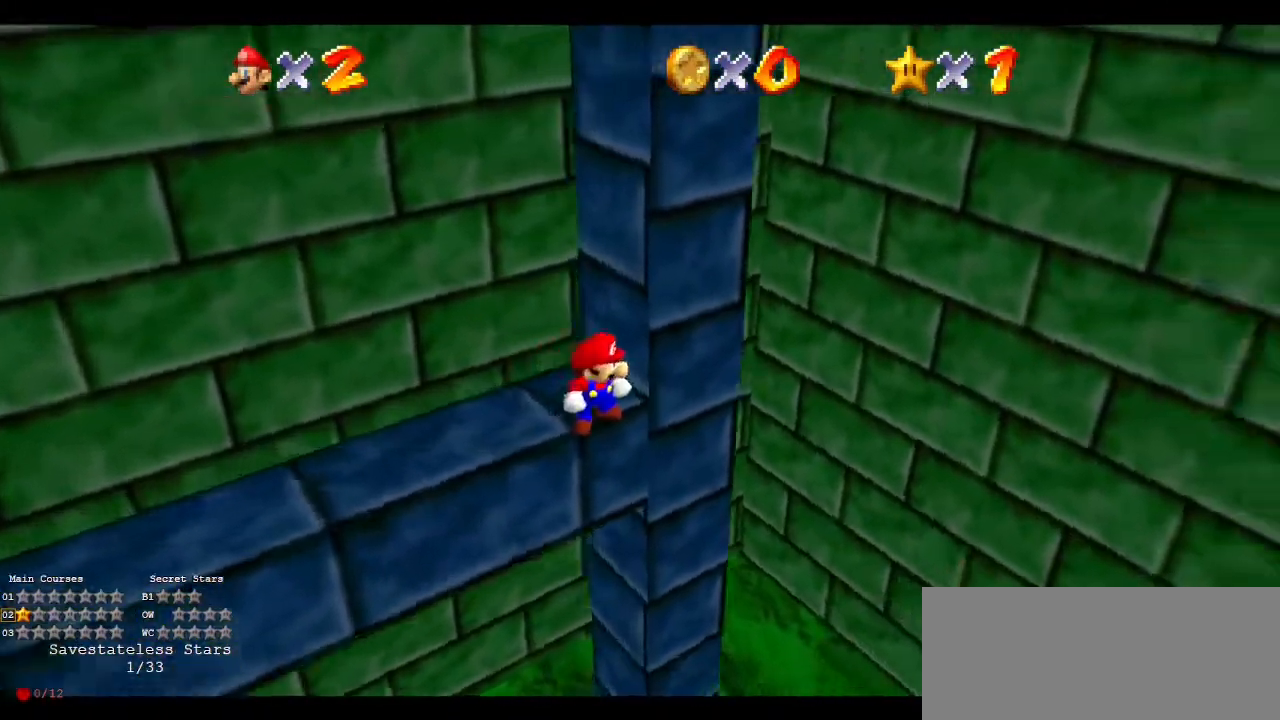
{"buttons": [], "left_stick": "center", "events": [[33, "C_LEFT", "up"], [133, "C_LEFT", "down"], [233, "C_LEFT", "up"]]}
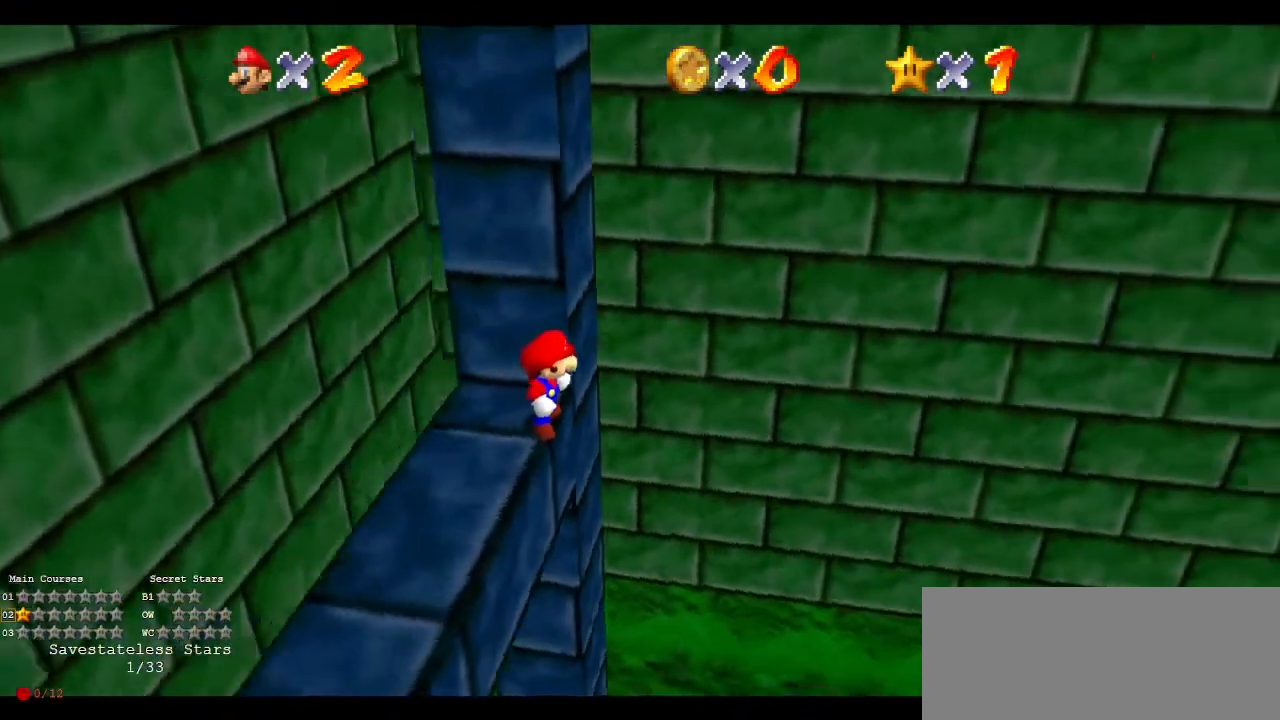
{"buttons": [], "left_stick": "down", "events": [[233, "A", "down"], [300, "A", "up"], [367, "left_stick", "down"]]}
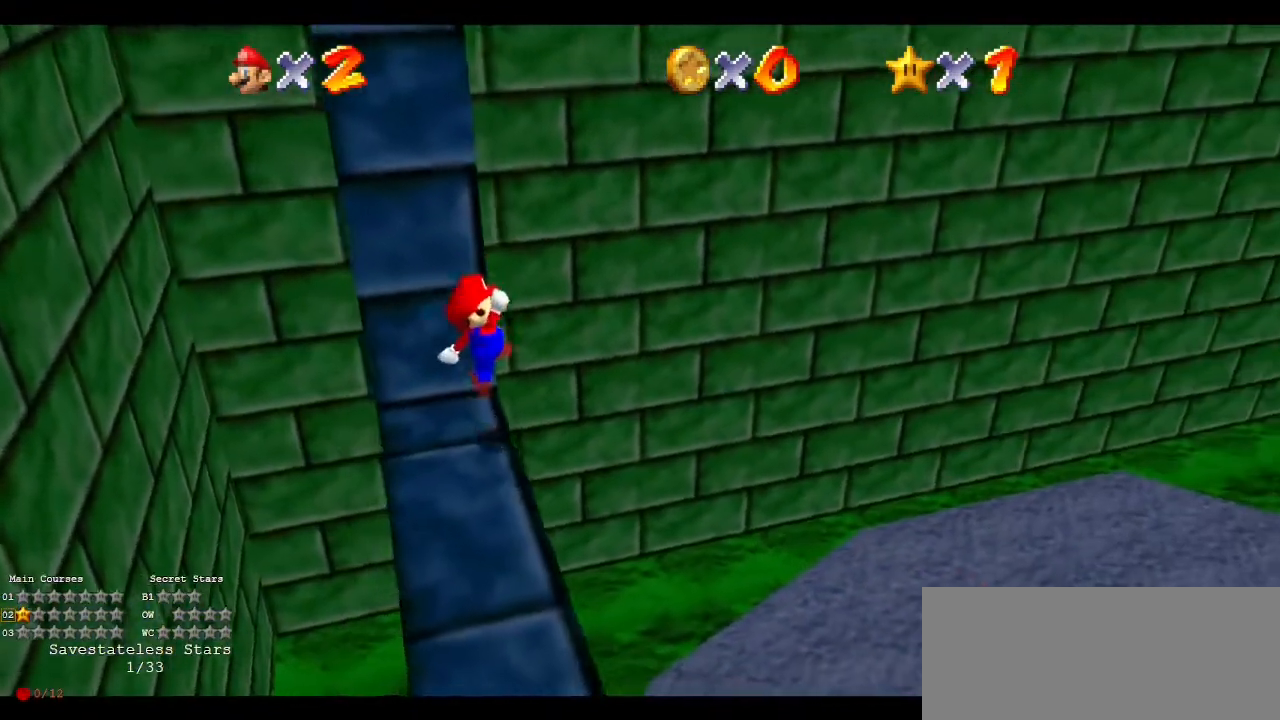
{"buttons": ["C_RIGHT"], "left_stick": "center", "events": [[200, "C_RIGHT", "down"], [233, "left_stick", "center"], [333, "C_RIGHT", "up"], [500, "C_RIGHT", "down"]]}
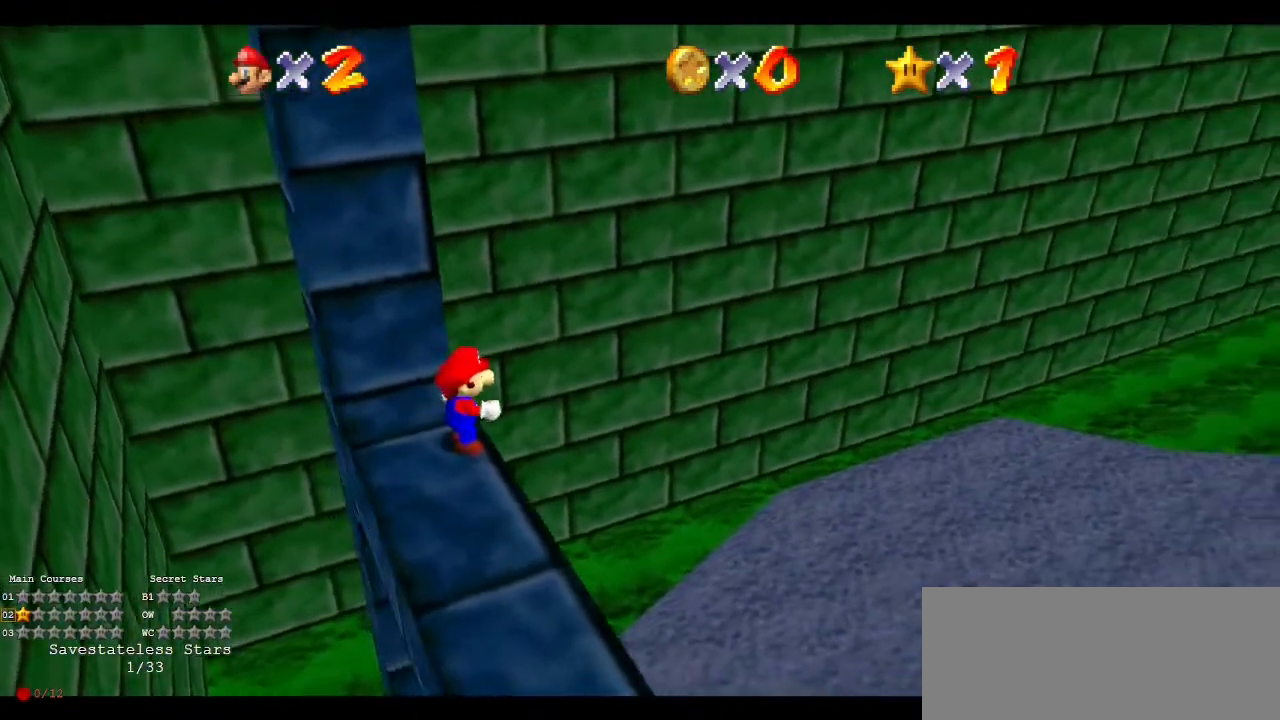
{"buttons": [], "left_stick": "center", "events": [[133, "C_RIGHT", "up"]]}
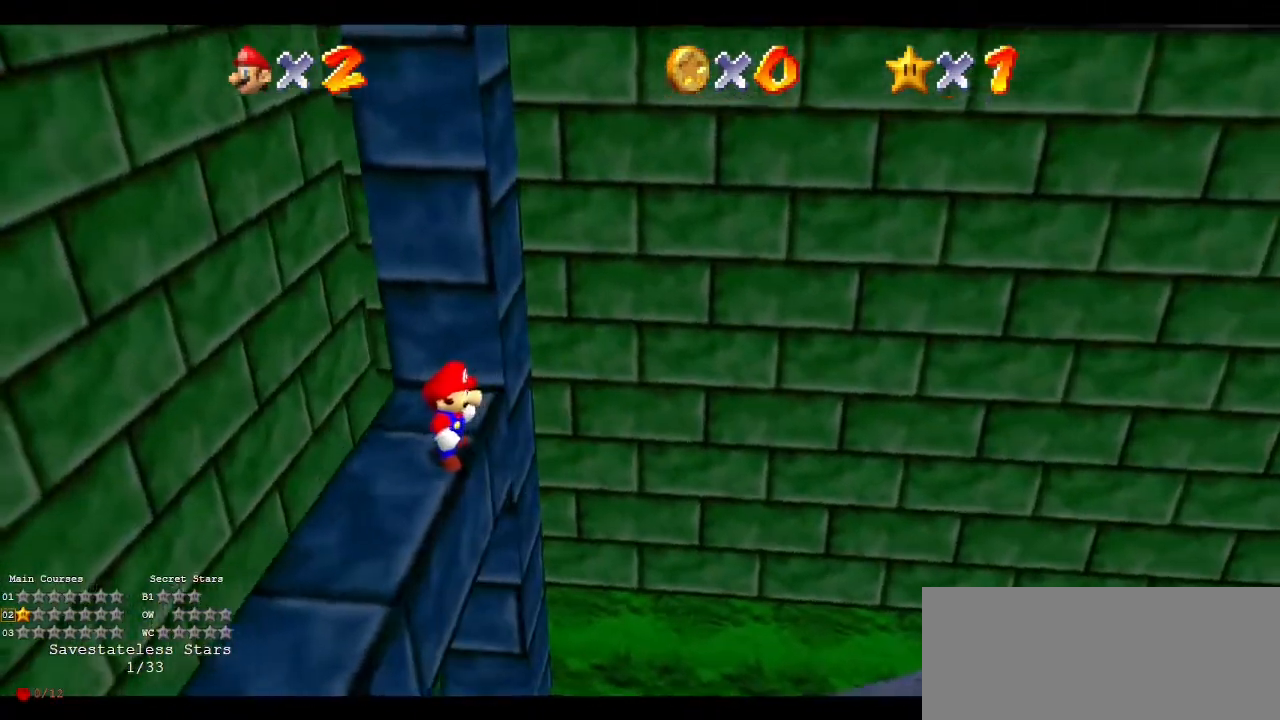
{"buttons": [], "left_stick": "center", "events": []}
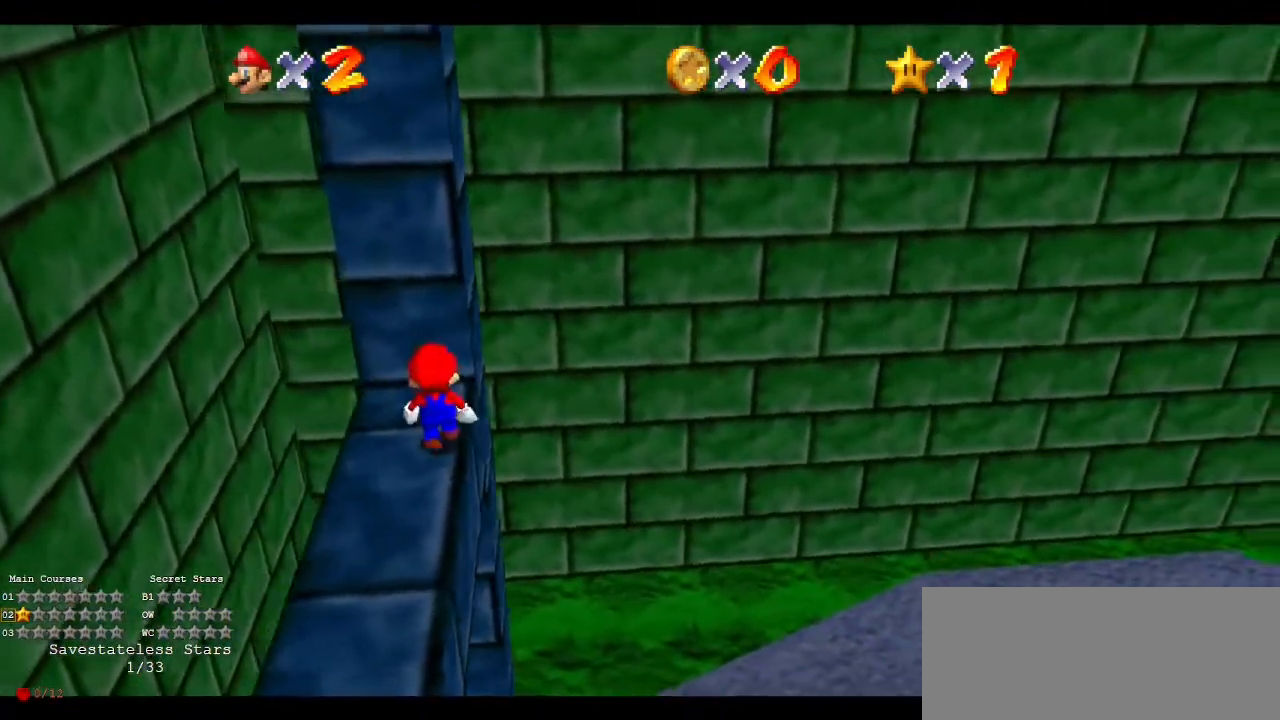
{"buttons": [], "left_stick": "down-left", "events": [[100, "A", "down"], [100, "left_stick", "down"], [167, "A", "up"], [367, "left_stick", "down-left"]]}
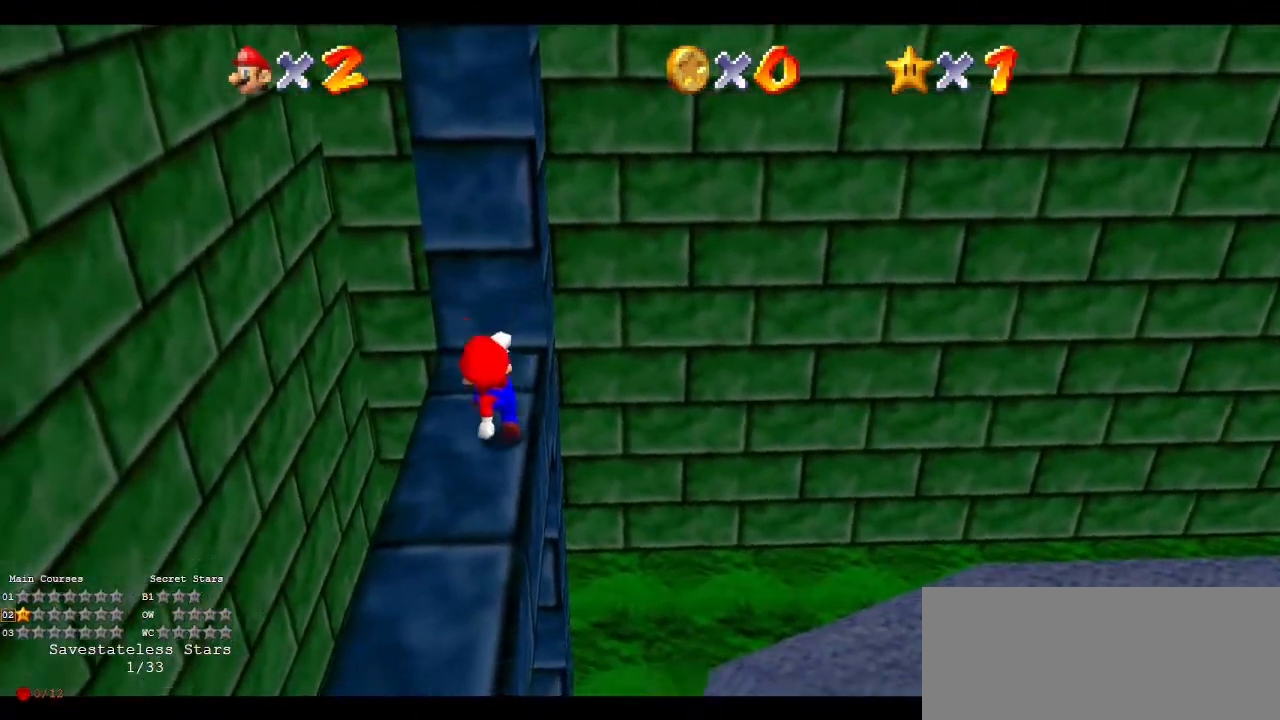
{"buttons": [], "left_stick": "down-left", "events": [[133, "A", "down"], [167, "A", "up"]]}
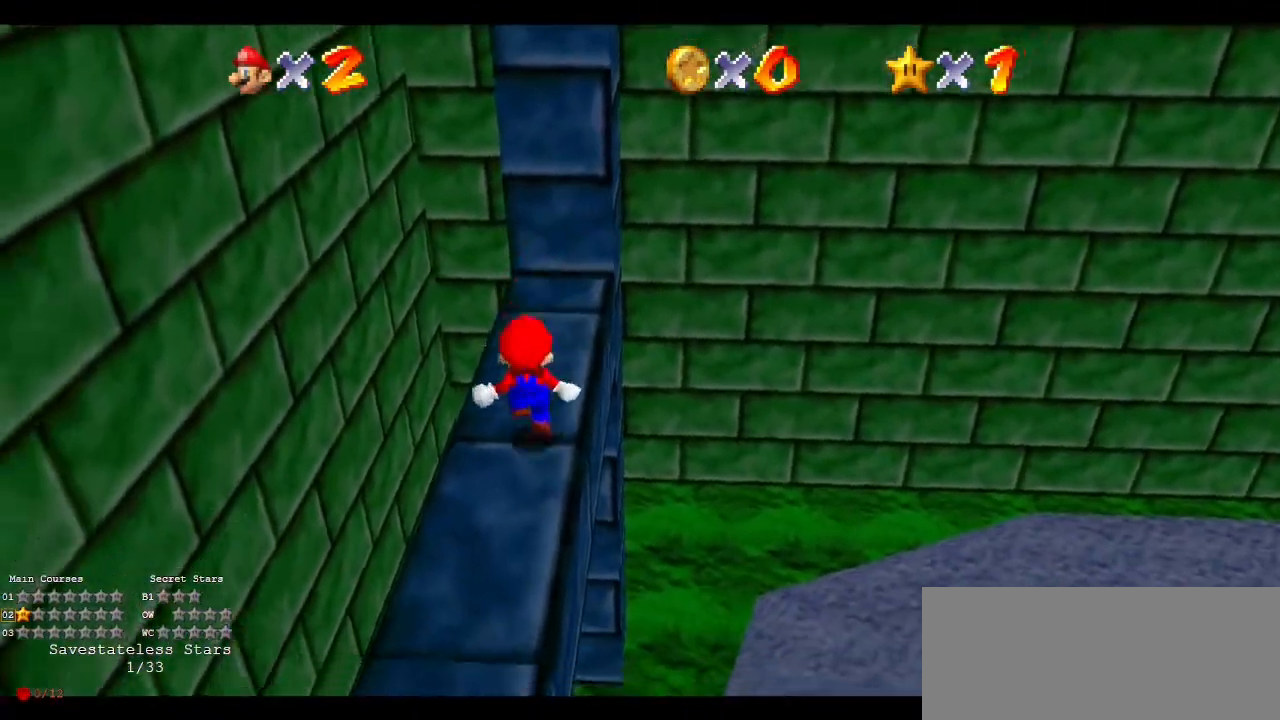
{"buttons": [], "left_stick": "center", "events": [[67, "left_stick", "center"]]}
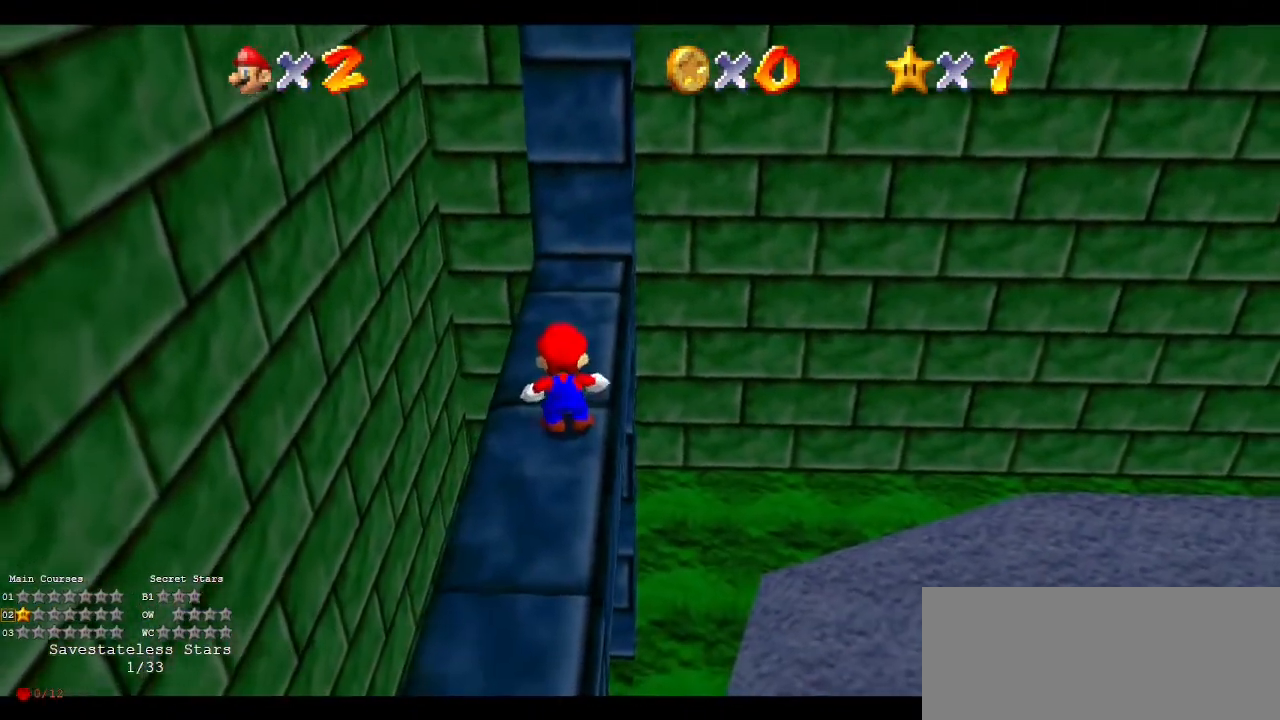
{"buttons": [], "left_stick": "center", "events": []}
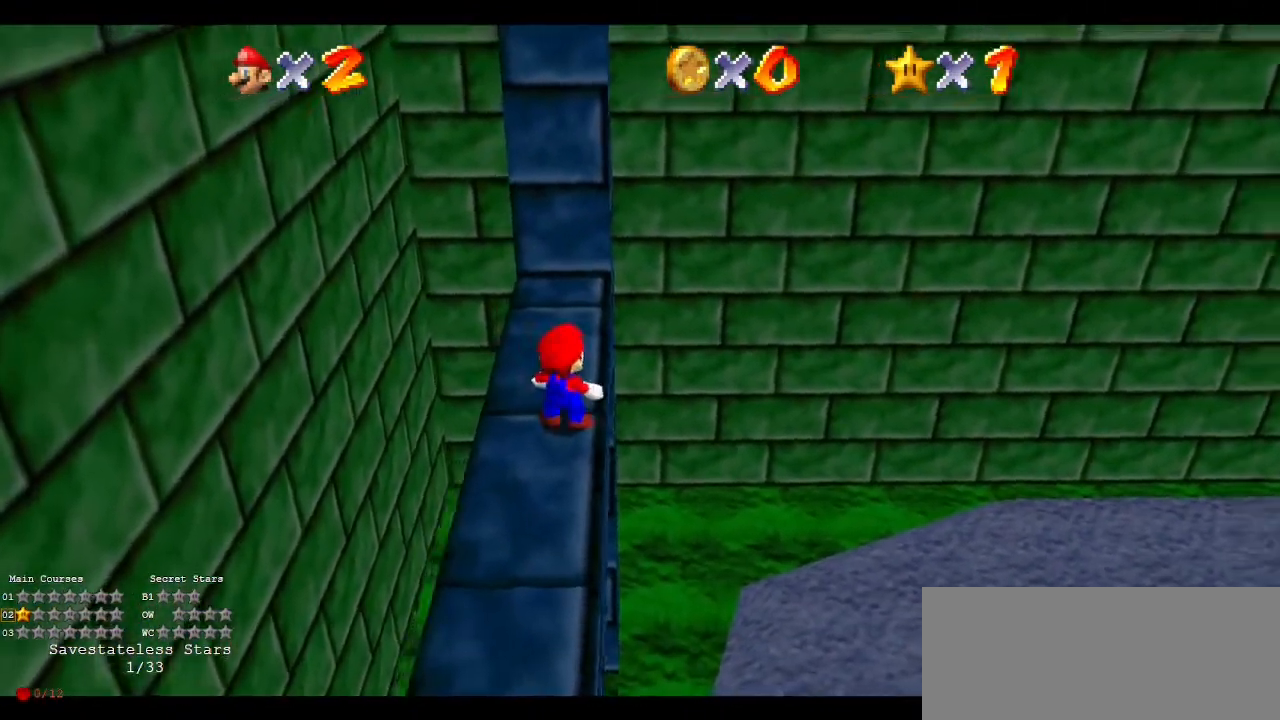
{"buttons": [], "left_stick": "down", "events": [[333, "A", "down"], [333, "left_stick", "down"], [433, "A", "up"]]}